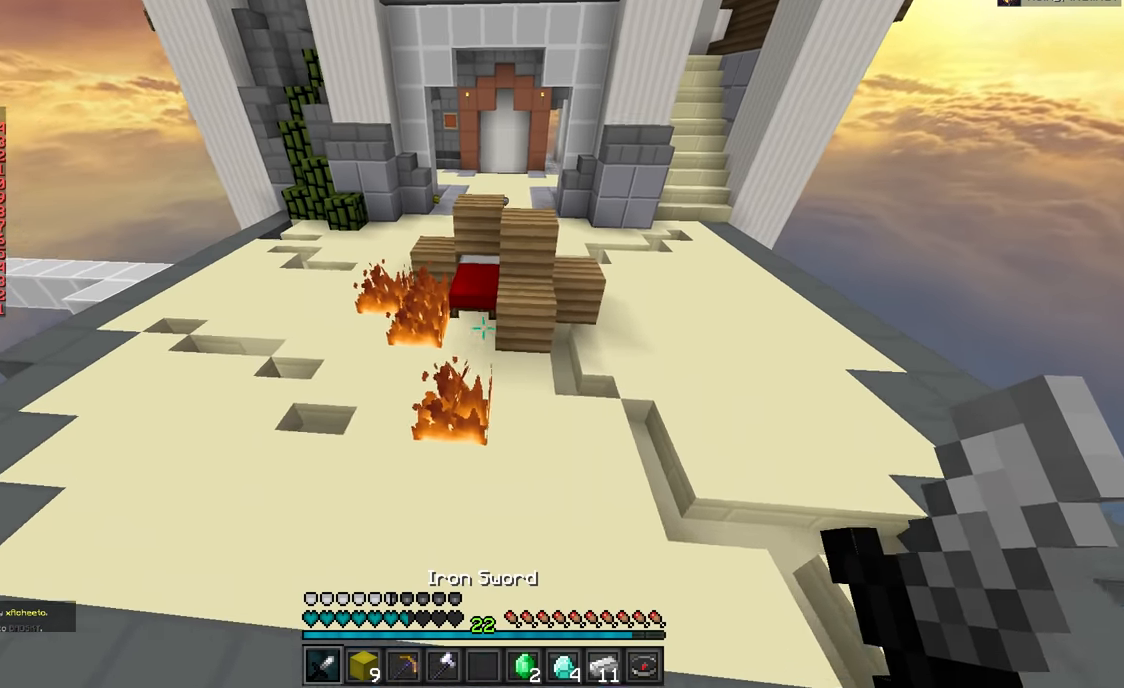
Gameplay with keyboard and mouse; each line is a JSON object with the keys and mouse buttons held at the frame after it. "events" lists presses ("down") and releases ("up") of "a", "d", "s", "w", "mouse_left" and "mouse_right" between this image and that frame as [ms after this image, input, new state], when the widget could be followed in between. "mouse_left", "mouse_right" = the "left", "right" buttons of the "mouse" list. No other keys are recorded. Fast repeated clicks can show as one long hold. Mouse movement is not recorded.
{"keys": [], "mouse": ["left"], "events": [[50, "d", "up"], [267, "mouse_left", "down"], [300, "w", "up"]]}
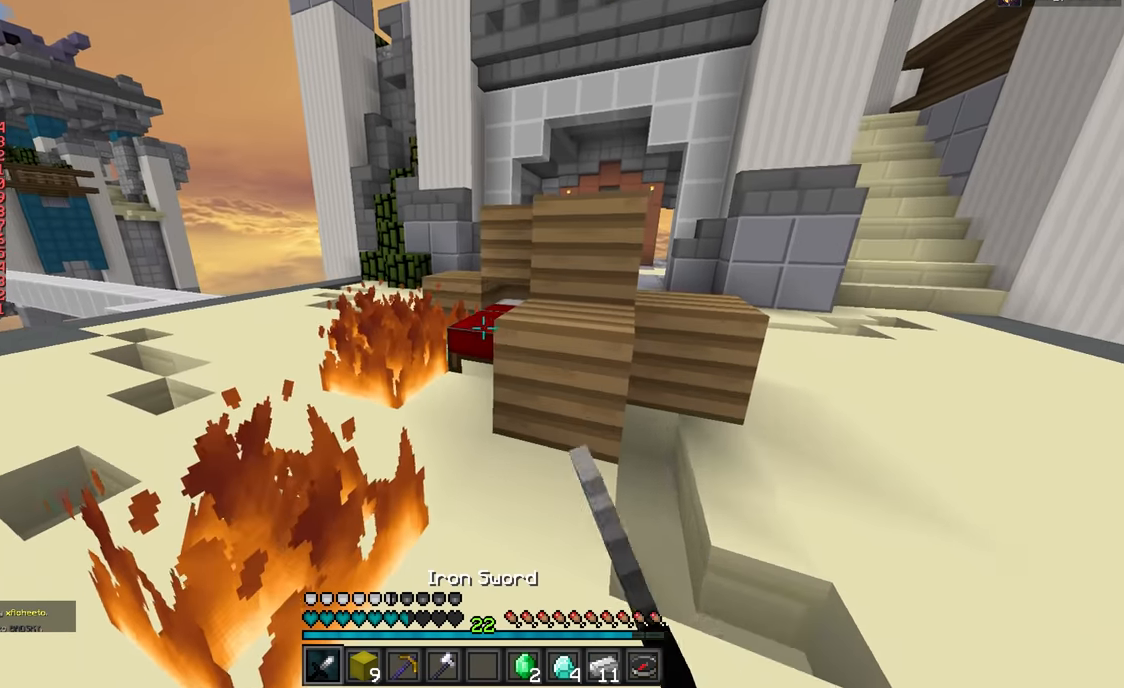
{"keys": [], "mouse": ["left"], "events": [[117, "w", "down"], [200, "w", "up"]]}
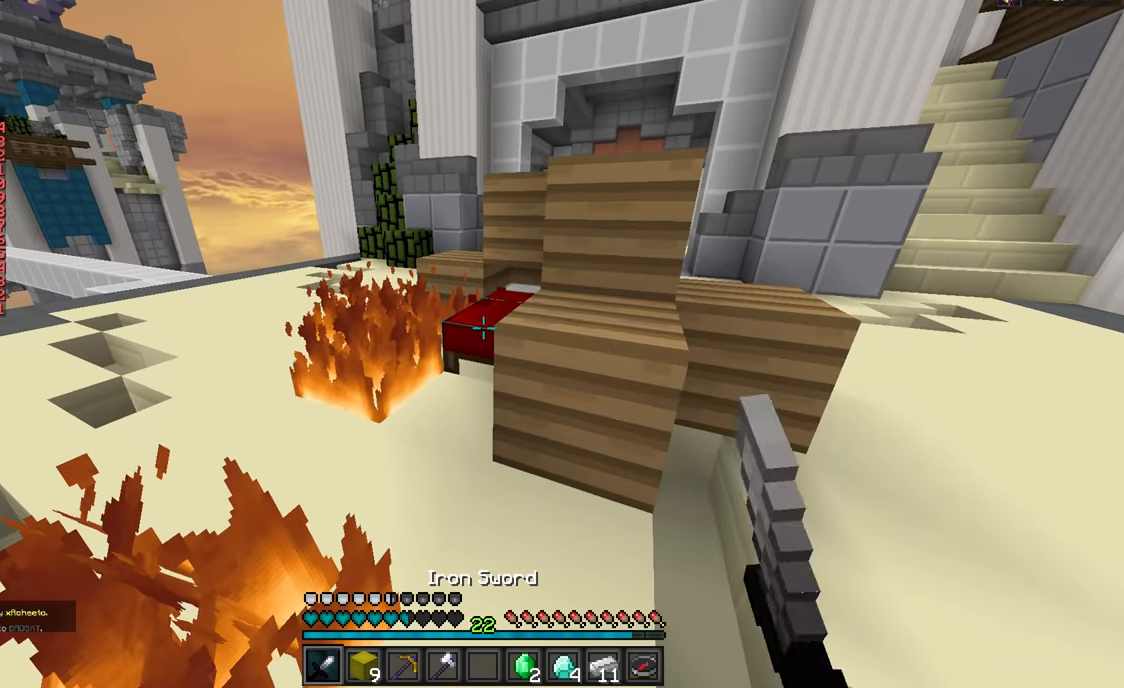
{"keys": ["d", "w"], "mouse": [], "events": [[350, "d", "down"], [433, "mouse_left", "up"], [500, "w", "down"]]}
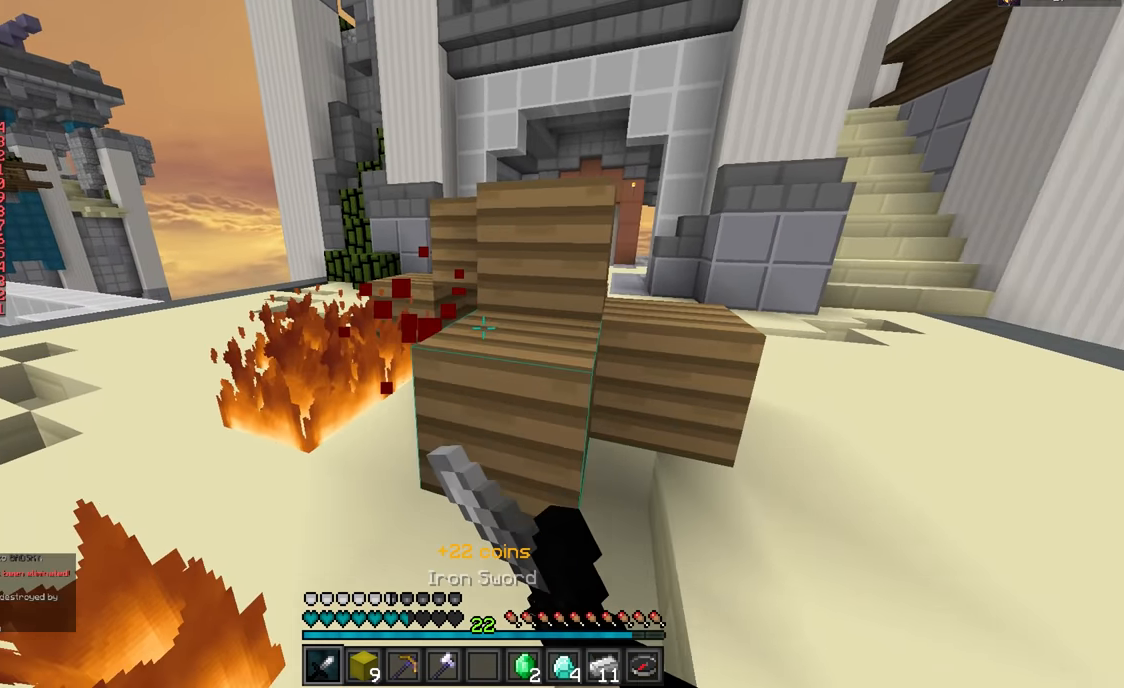
{"keys": ["d", "w"], "mouse": [], "events": []}
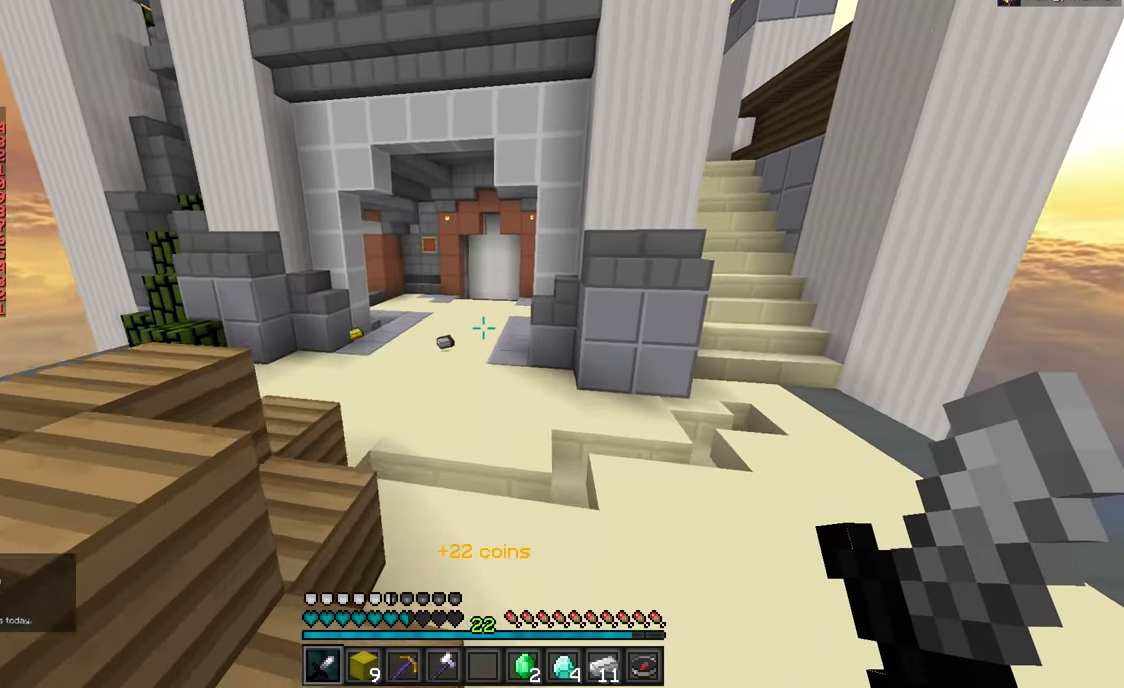
{"keys": ["w"], "mouse": [], "events": [[83, "d", "up"]]}
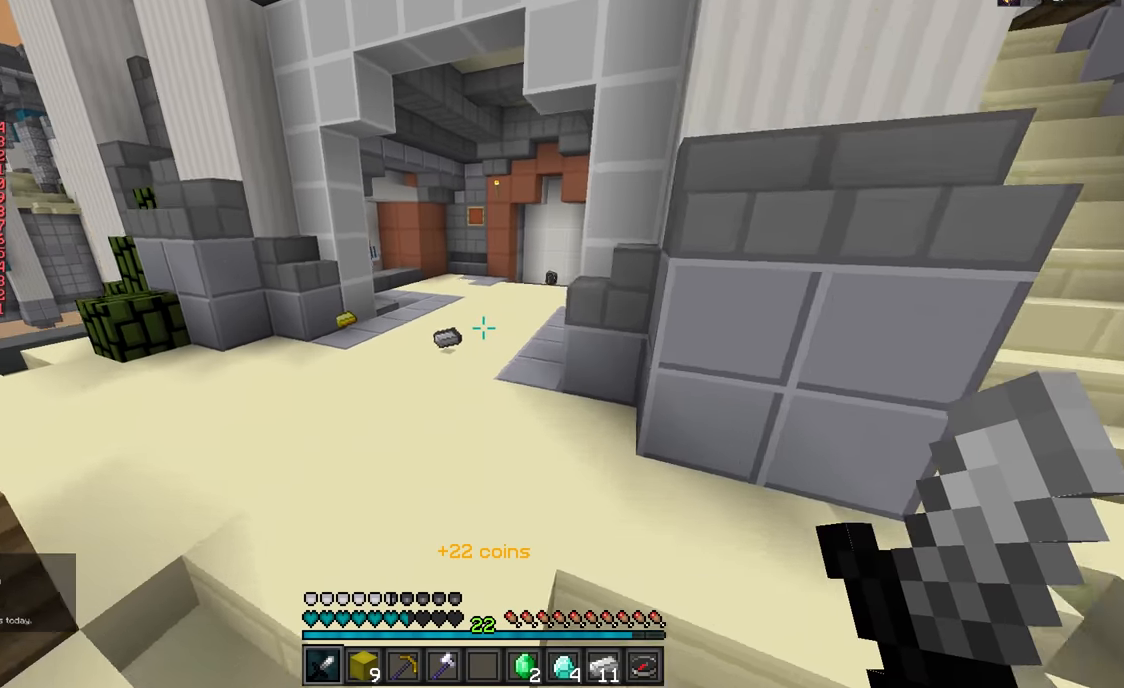
{"keys": ["w"], "mouse": [], "events": [[167, "a", "down"], [401, "a", "up"]]}
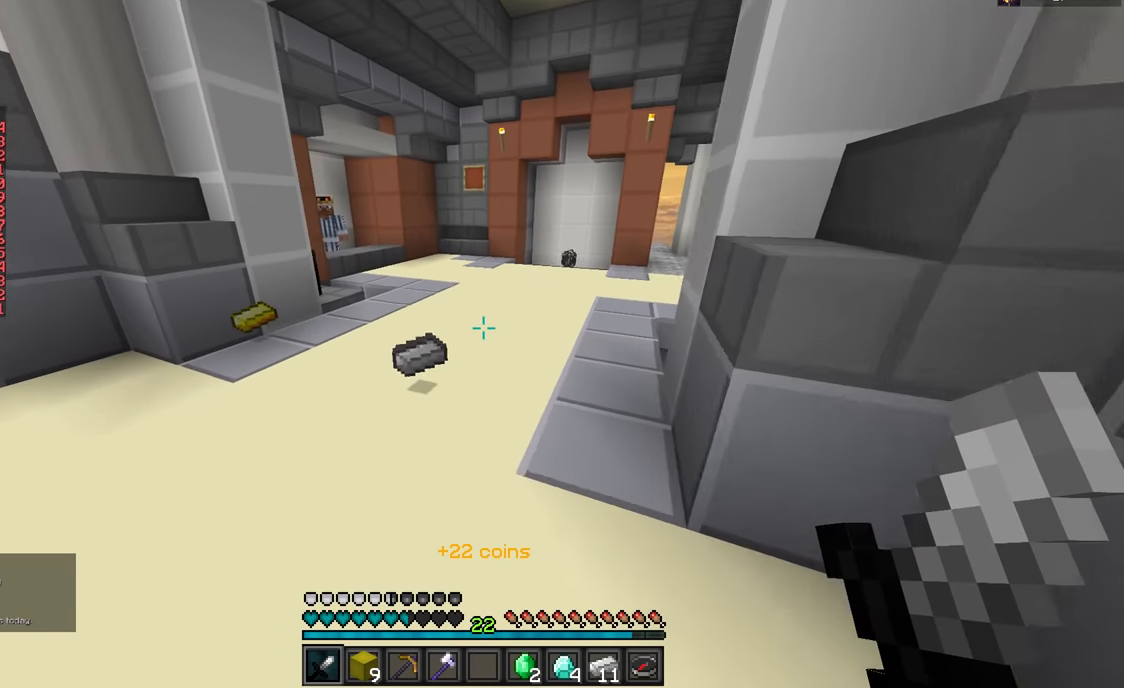
{"keys": ["a", "w"], "mouse": [], "events": [[217, "a", "down"]]}
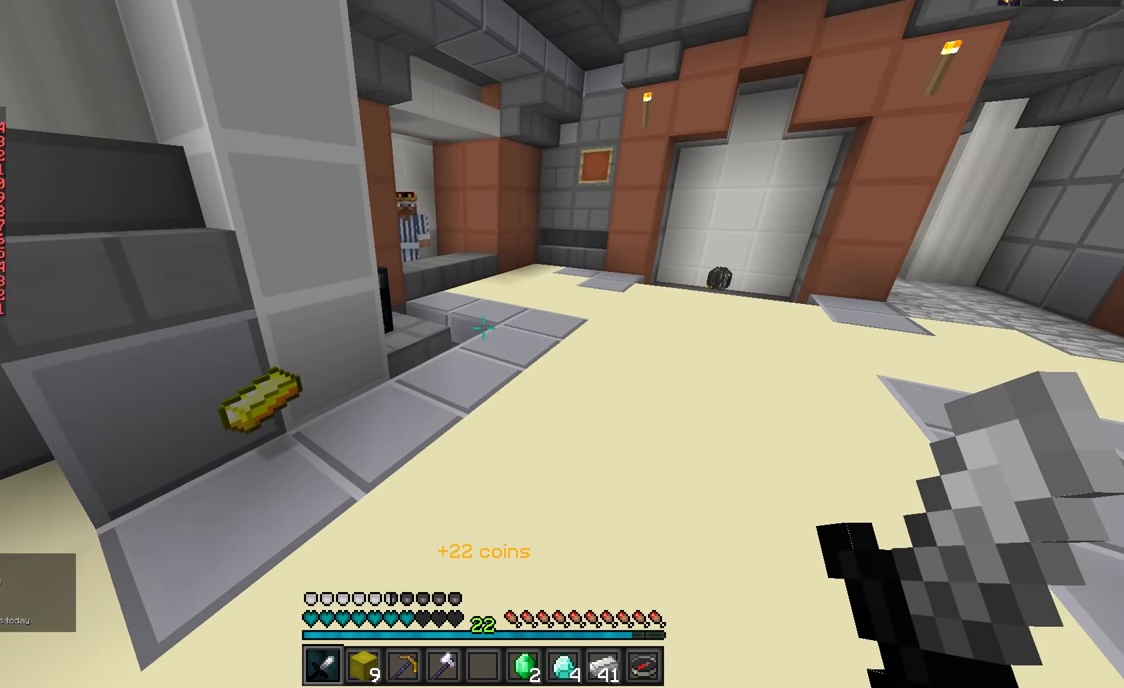
{"keys": ["a", "w"], "mouse": [], "events": []}
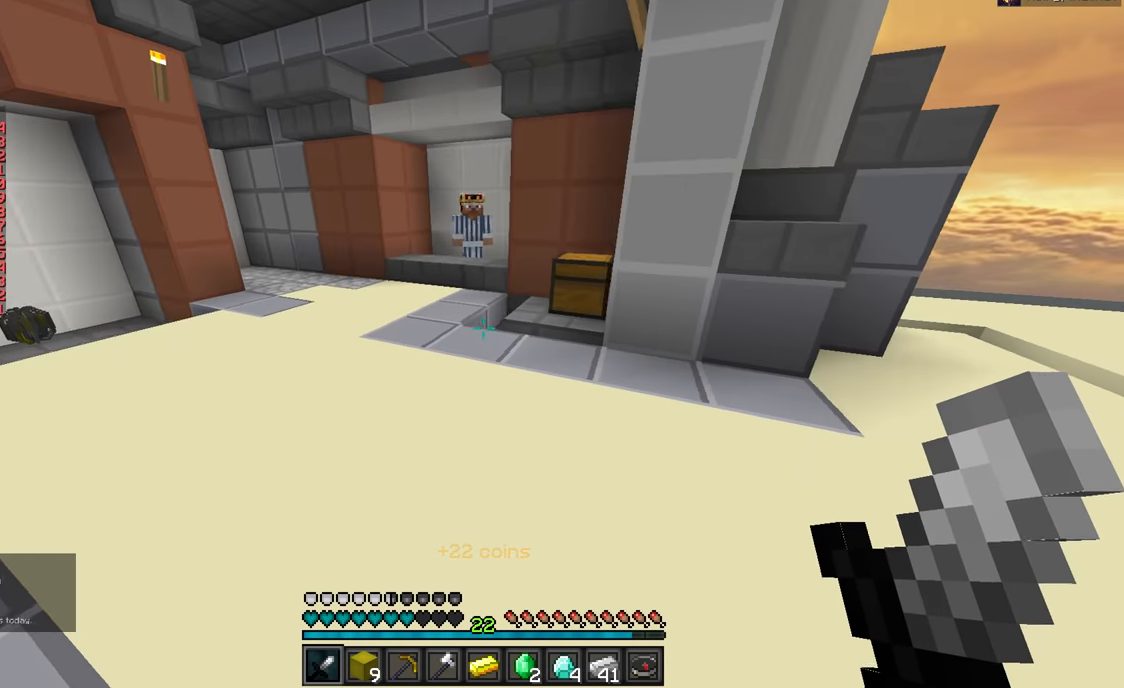
{"keys": ["a", "w"], "mouse": [], "events": [[133, "a", "up"], [450, "a", "down"]]}
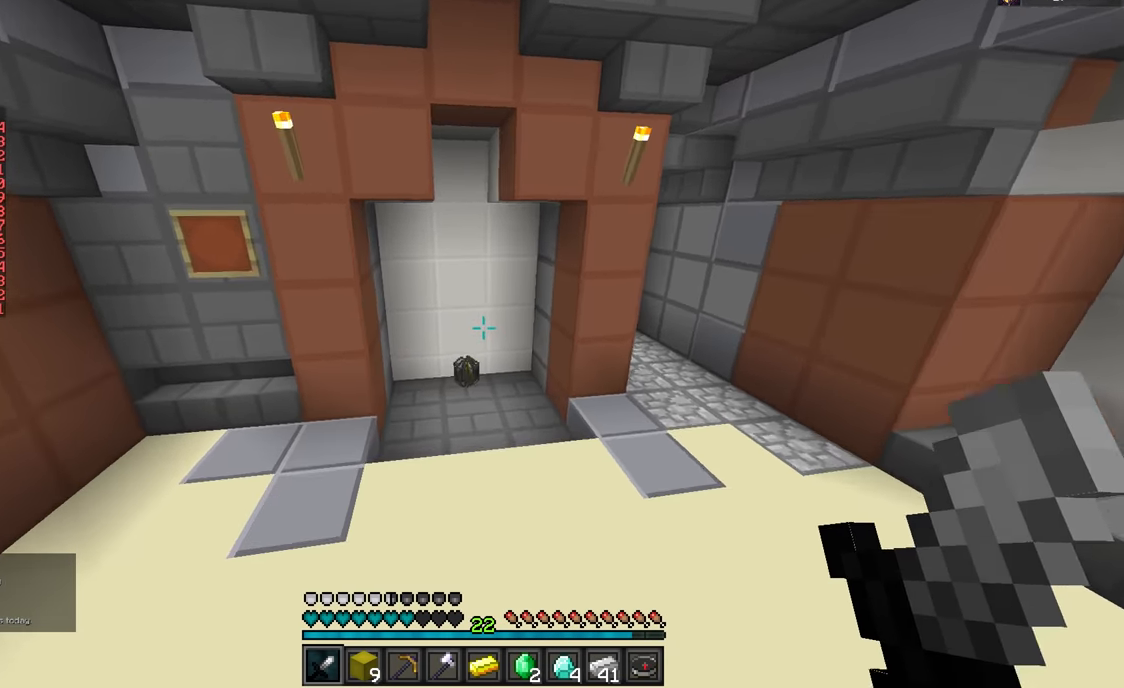
{"keys": ["w"], "mouse": [], "events": [[67, "mouse_left", "down"], [151, "a", "up"], [201, "mouse_left", "up"]]}
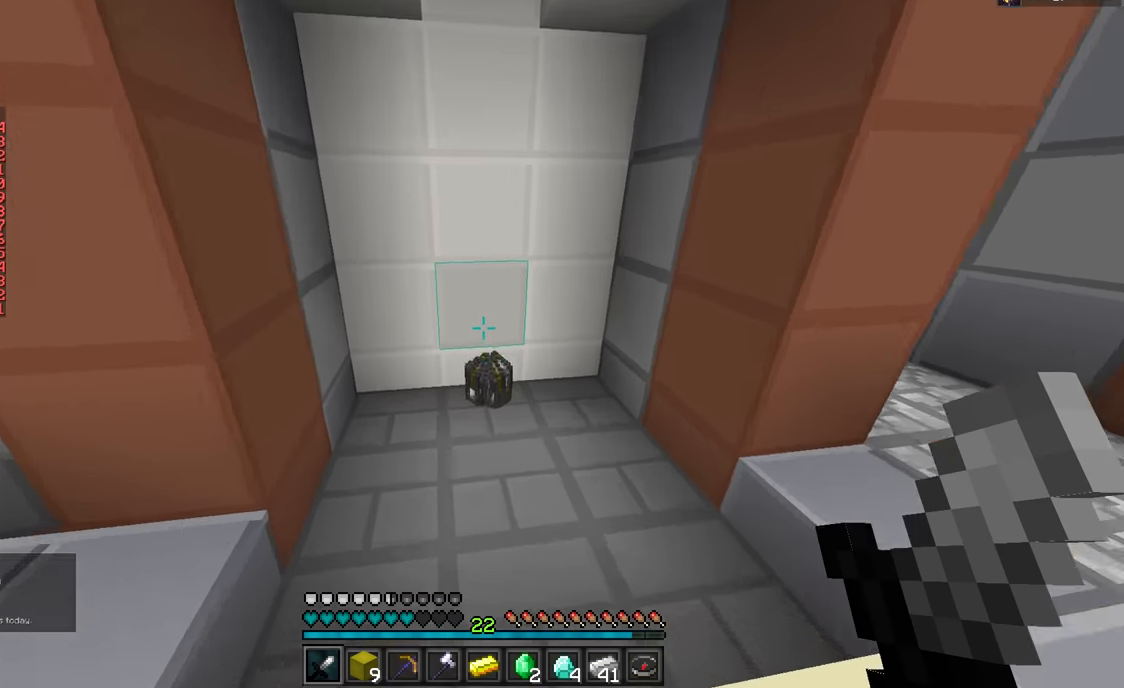
{"keys": ["d", "w"], "mouse": [], "events": [[284, "a", "down"], [450, "d", "down"], [484, "a", "up"]]}
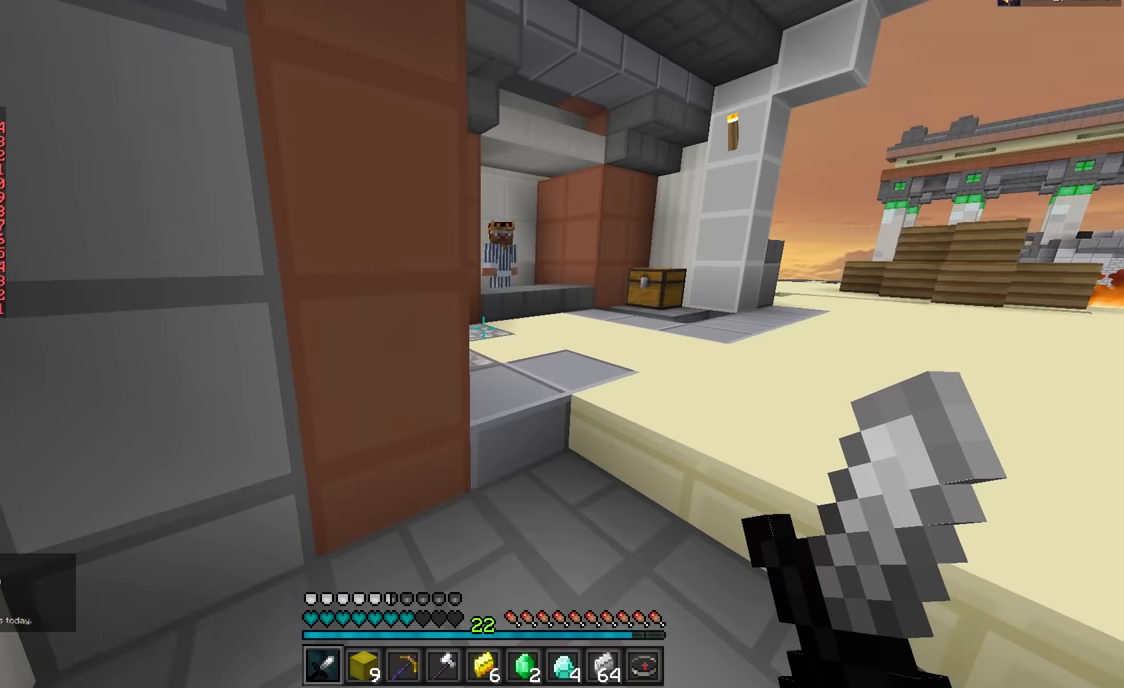
{"keys": ["w"], "mouse": [], "events": [[434, "d", "up"]]}
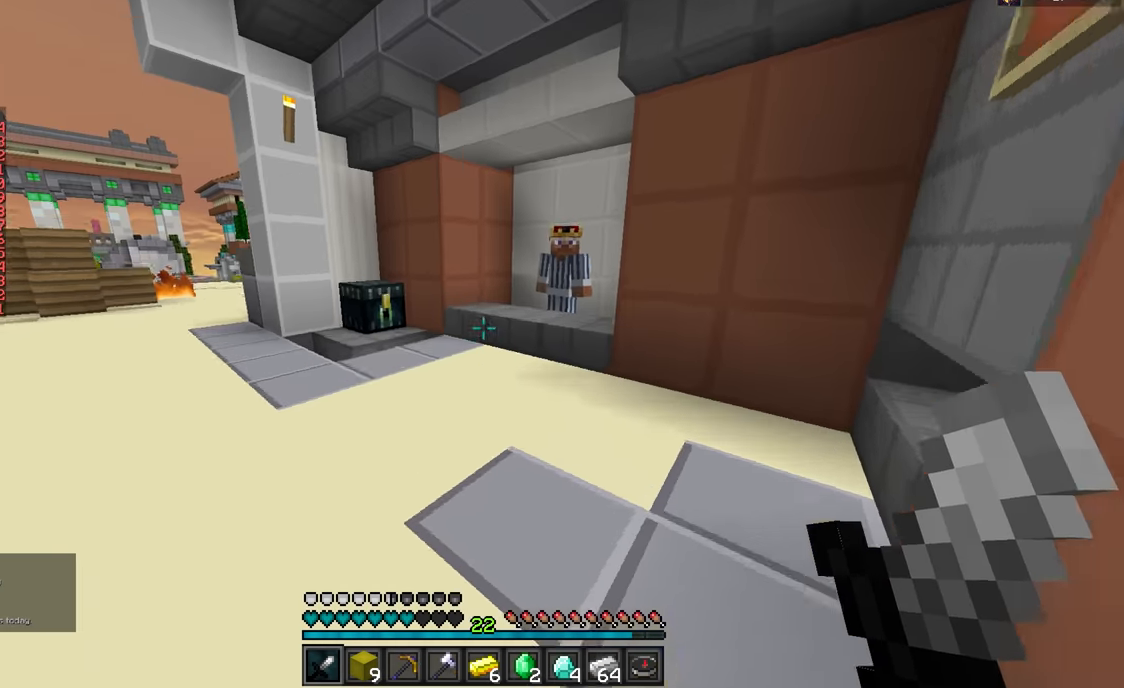
{"keys": [], "mouse": [], "events": [[200, "d", "down"], [334, "d", "up"], [500, "w", "up"]]}
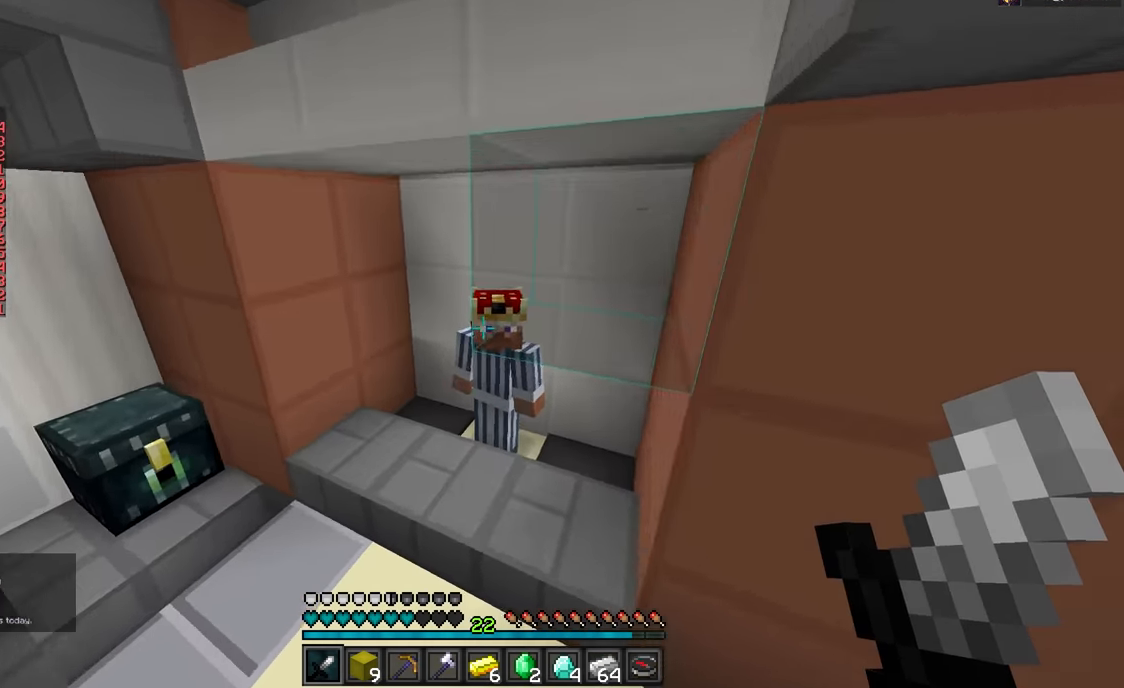
{"keys": [], "mouse": [], "events": [[151, "mouse_right", "down"], [217, "mouse_right", "up"]]}
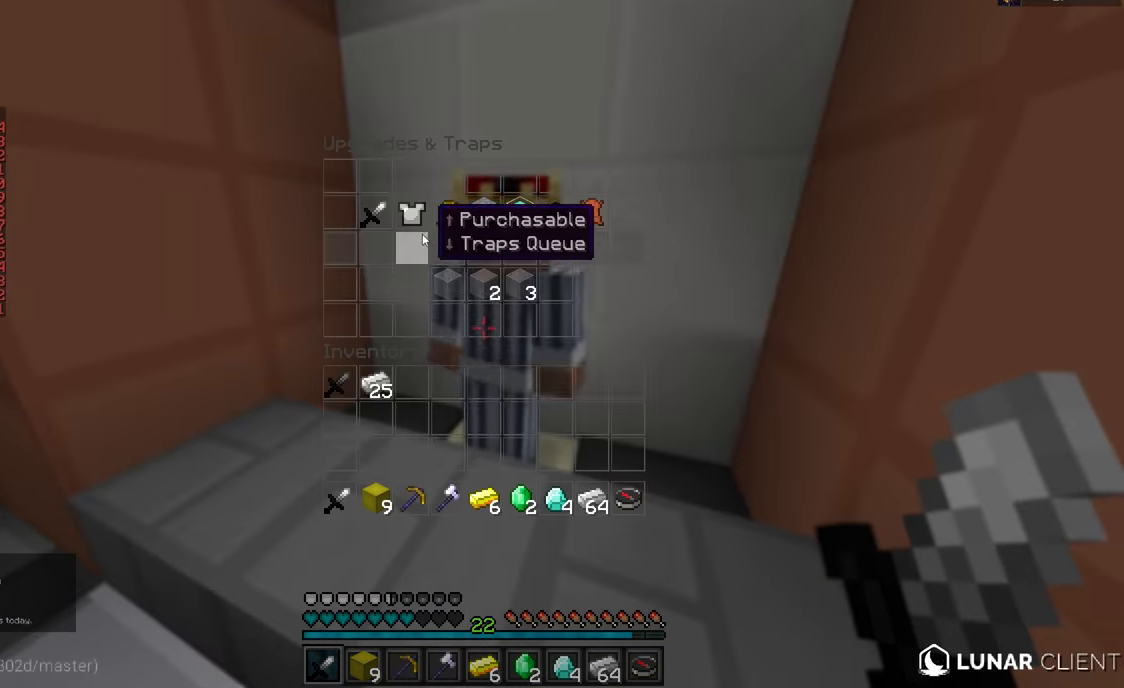
{"keys": [], "mouse": [], "events": []}
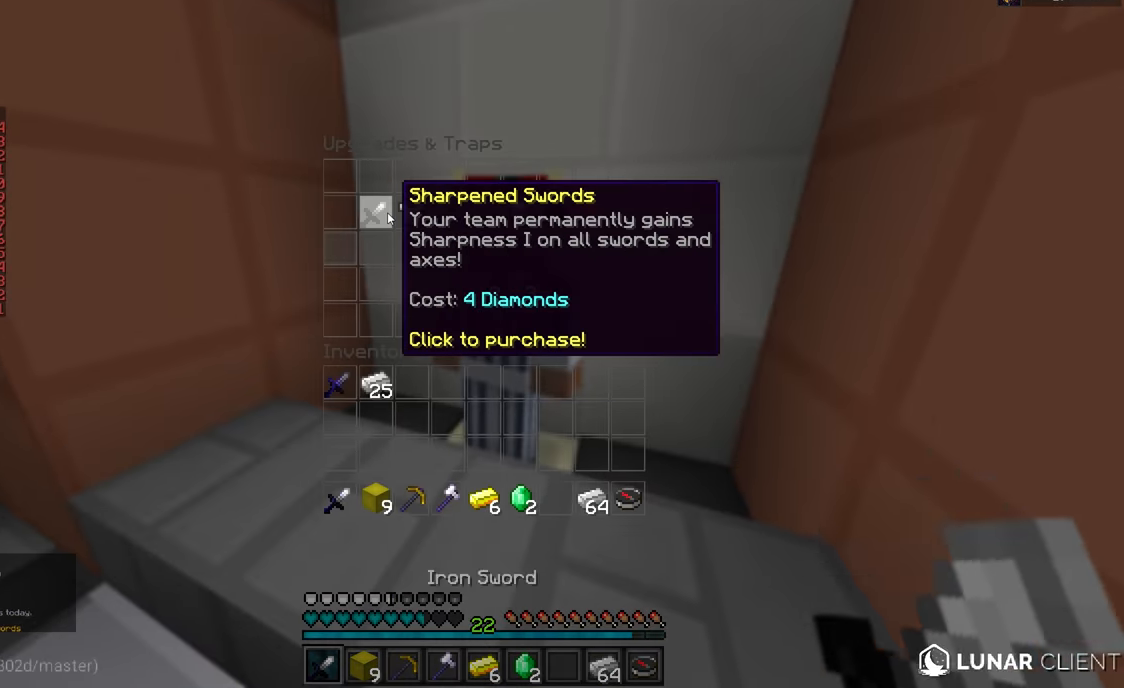
{"keys": ["a"], "mouse": [], "events": [[150, "a", "down"]]}
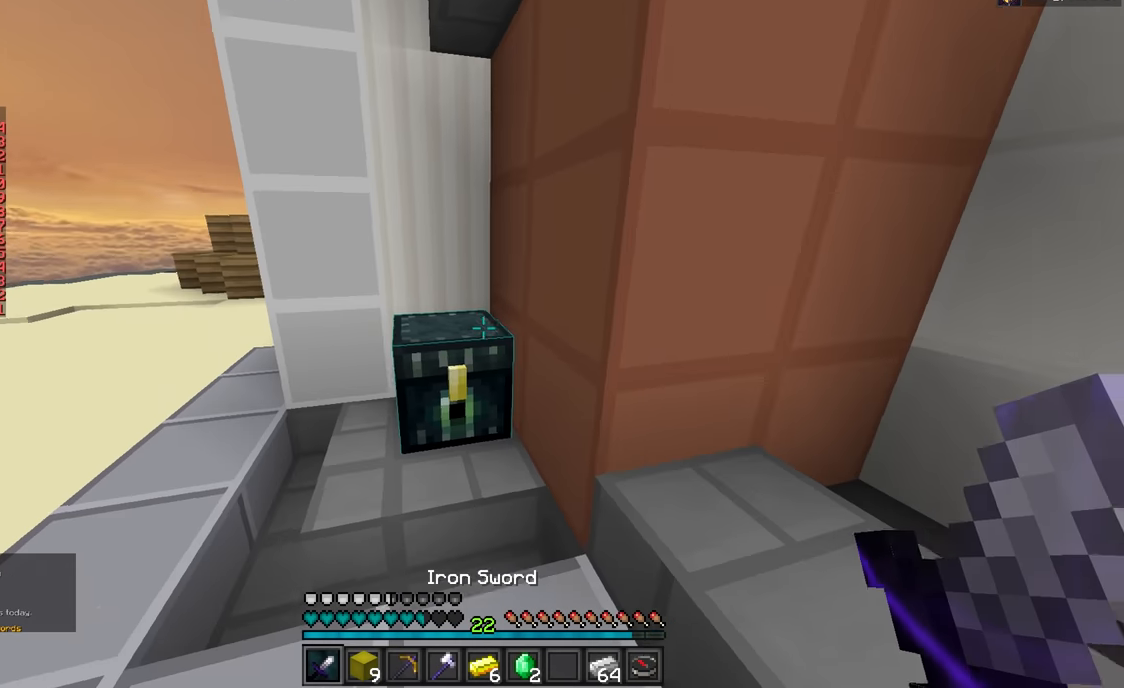
{"keys": ["a", "w"], "mouse": [], "events": [[67, "w", "down"]]}
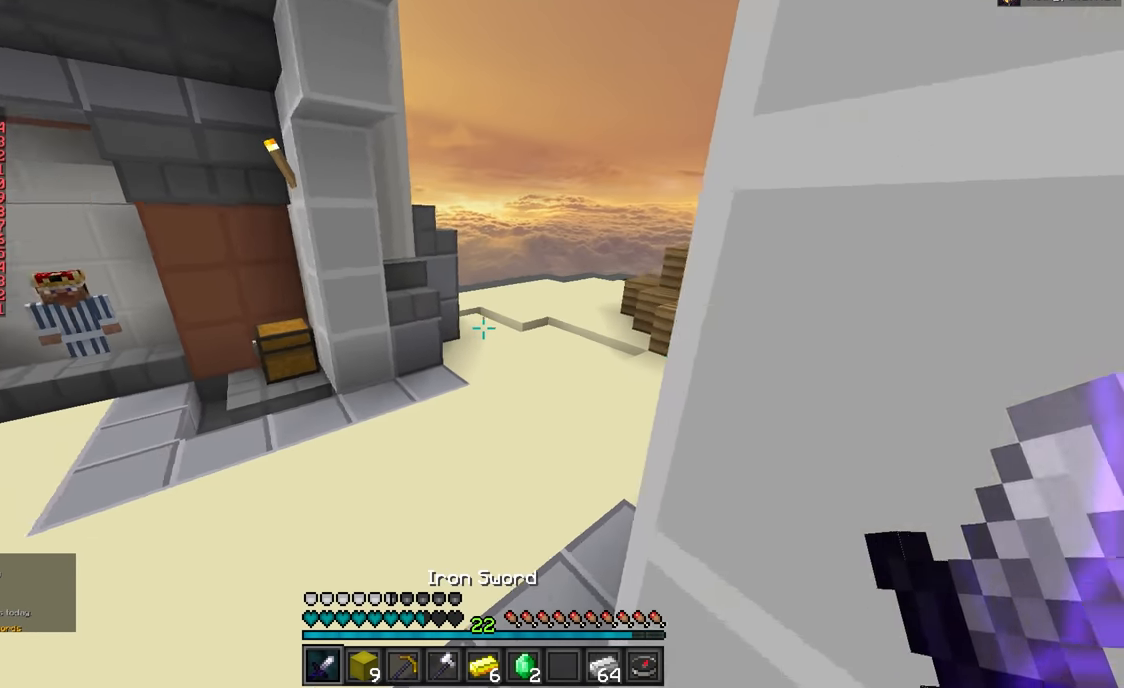
{"keys": ["a", "w"], "mouse": [], "events": []}
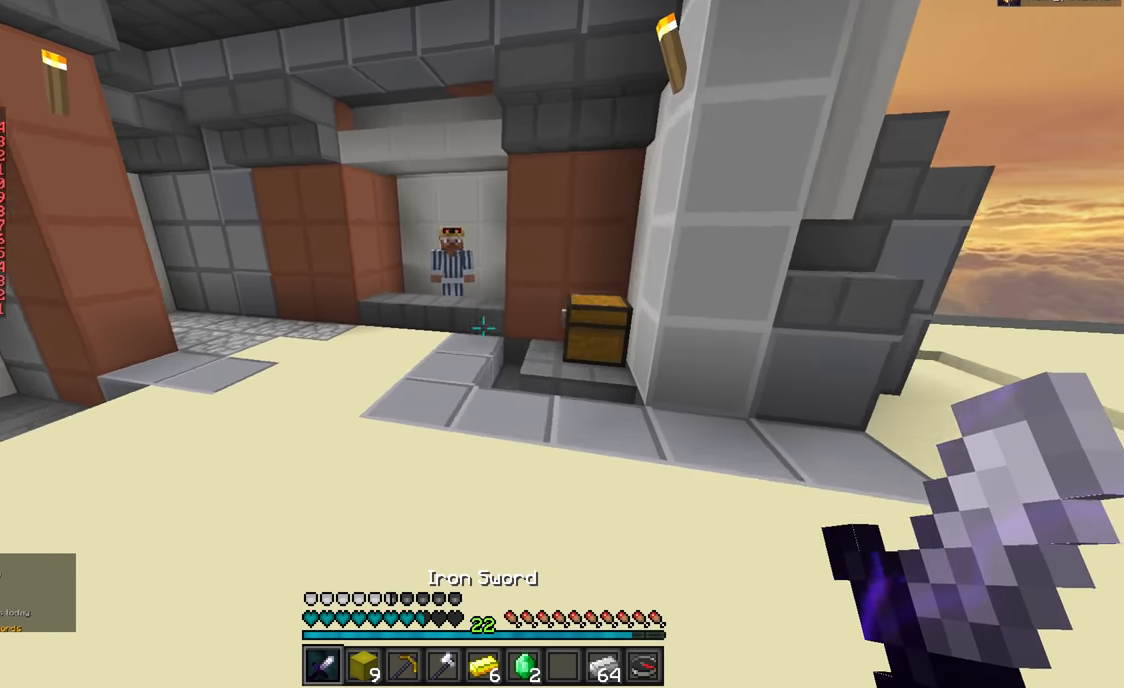
{"keys": ["w"], "mouse": [], "events": [[134, "a", "up"]]}
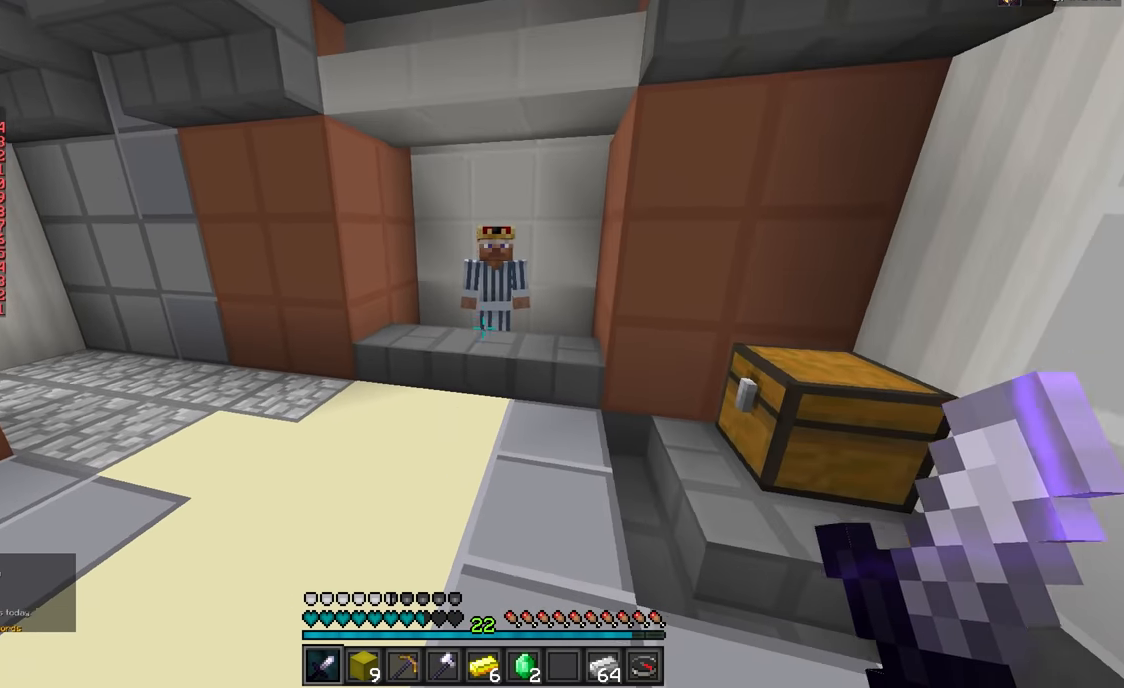
{"keys": [], "mouse": [], "events": [[350, "mouse_right", "down"], [433, "mouse_right", "up"], [450, "w", "up"]]}
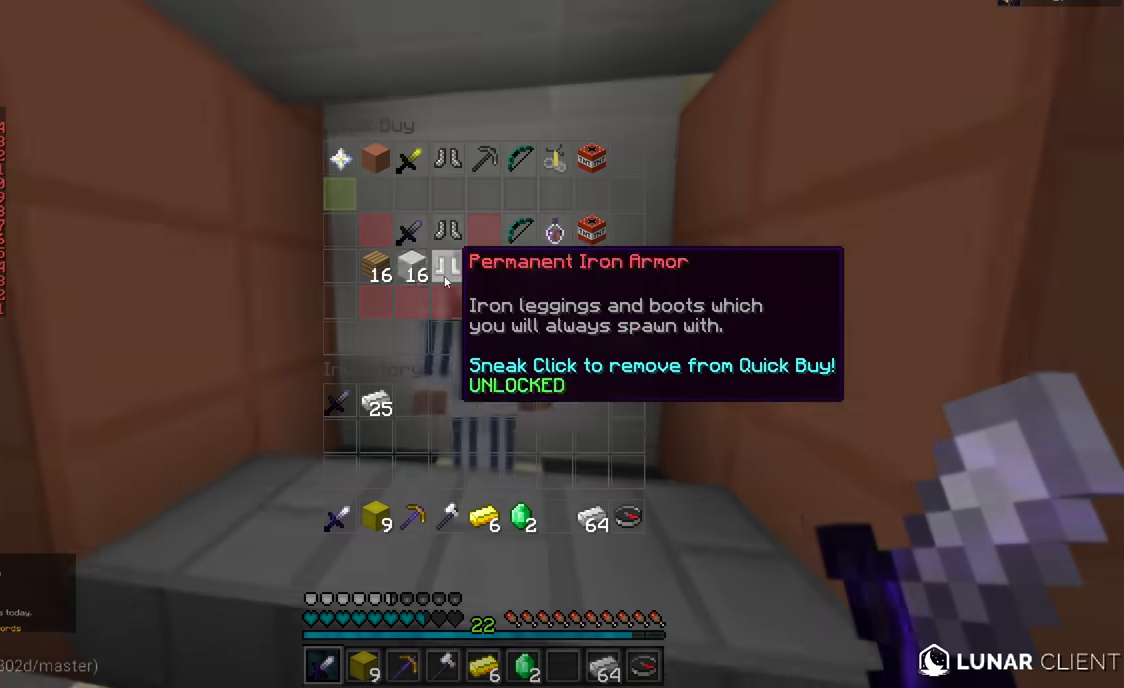
{"keys": [], "mouse": [], "events": []}
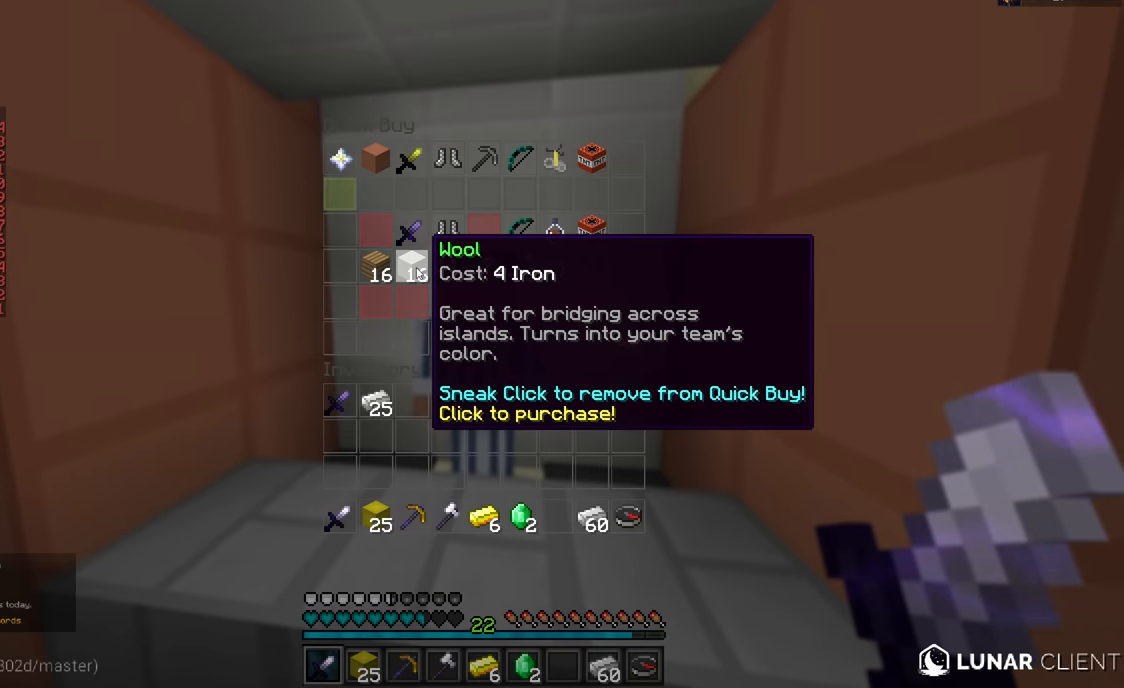
{"keys": [], "mouse": [], "events": []}
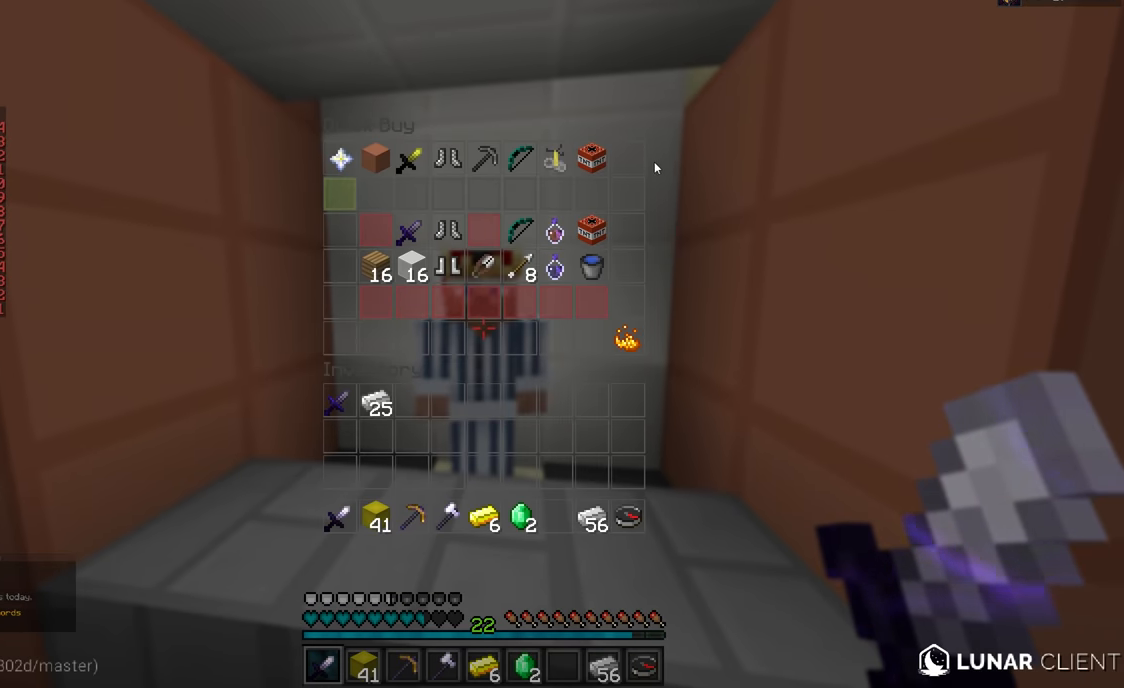
{"keys": [], "mouse": [], "events": []}
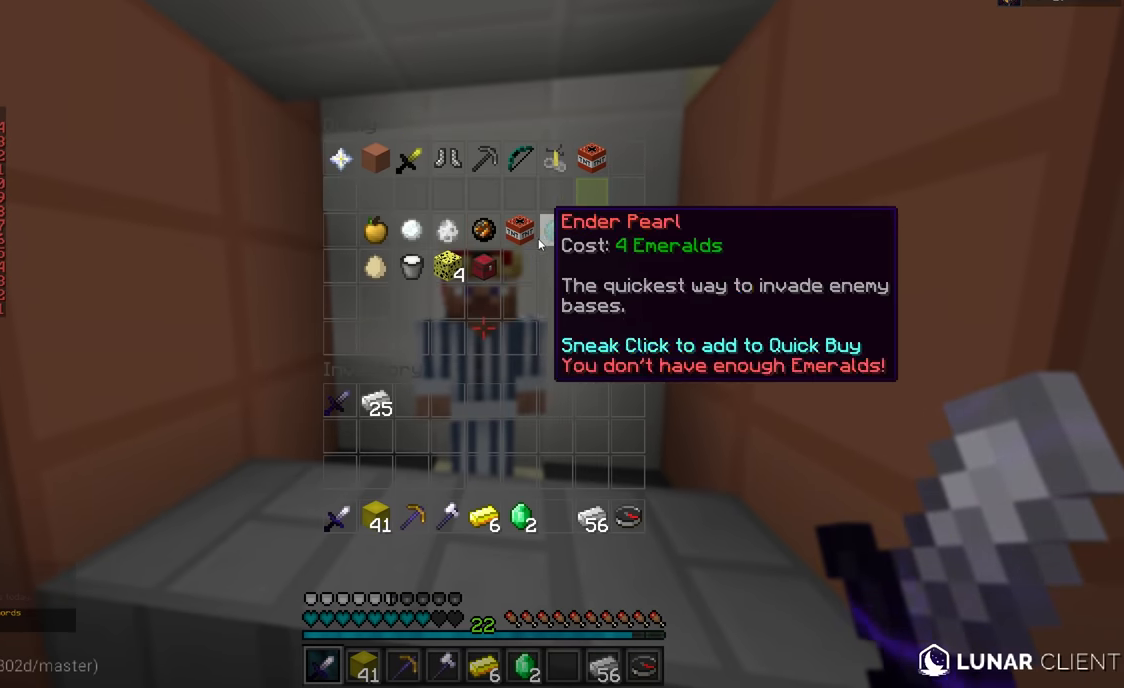
{"keys": [], "mouse": [], "events": []}
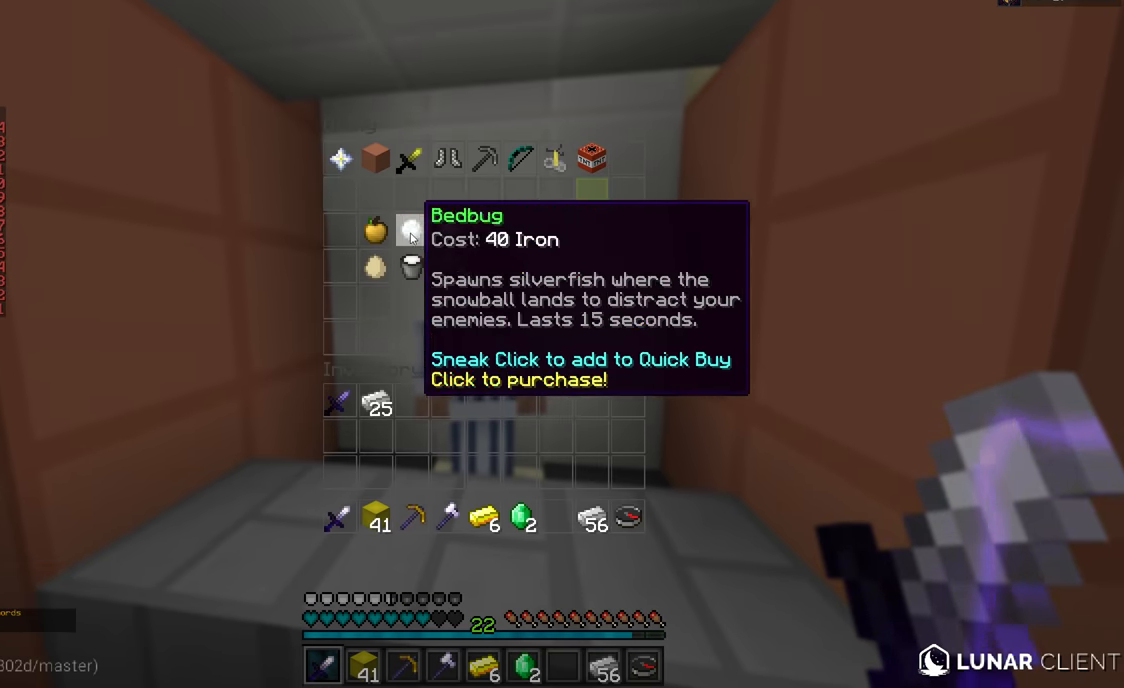
{"keys": [], "mouse": [], "events": []}
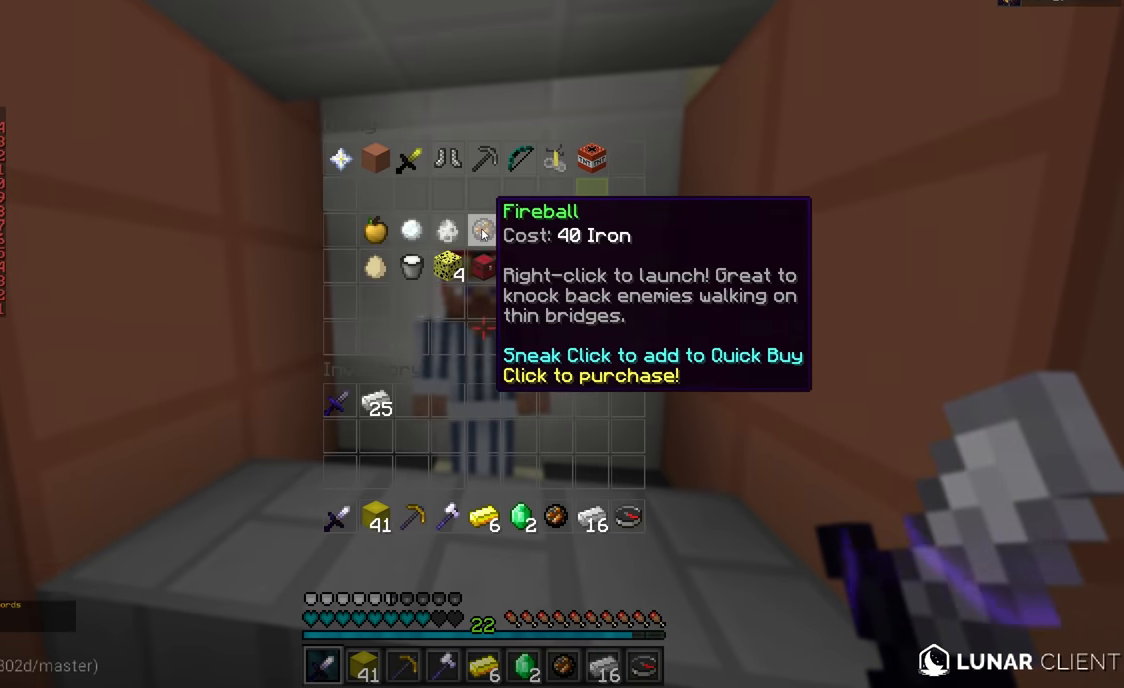
{"keys": ["w"], "mouse": [], "events": [[450, "w", "down"]]}
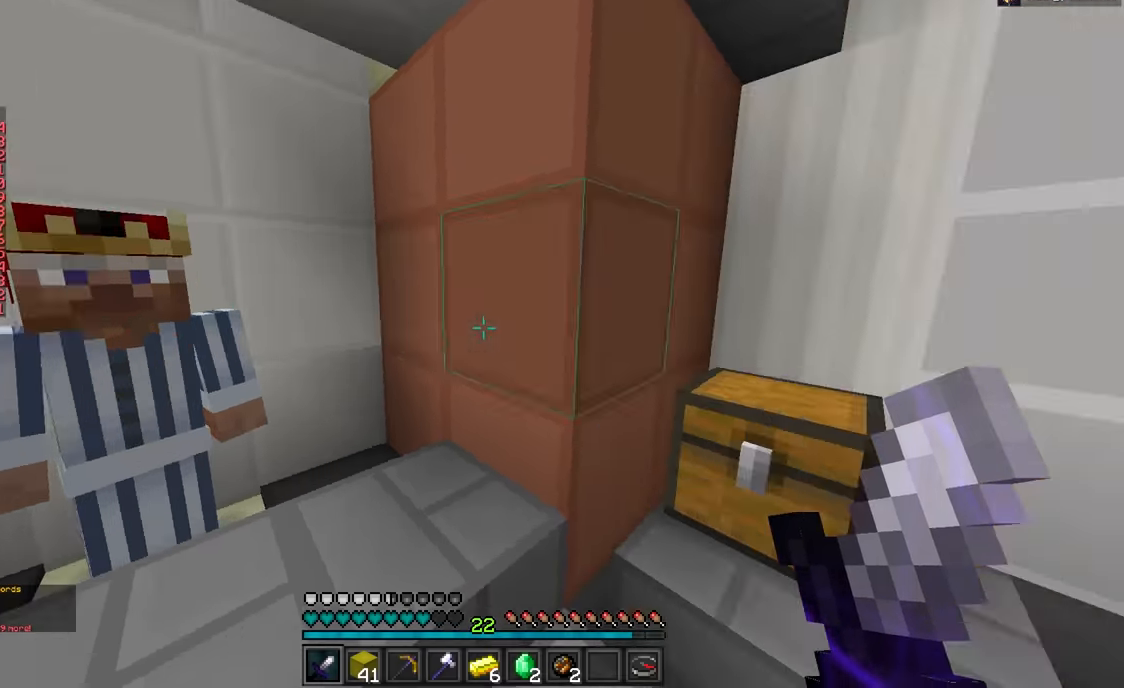
{"keys": ["w"], "mouse": [], "events": [[84, "d", "down"], [484, "d", "up"]]}
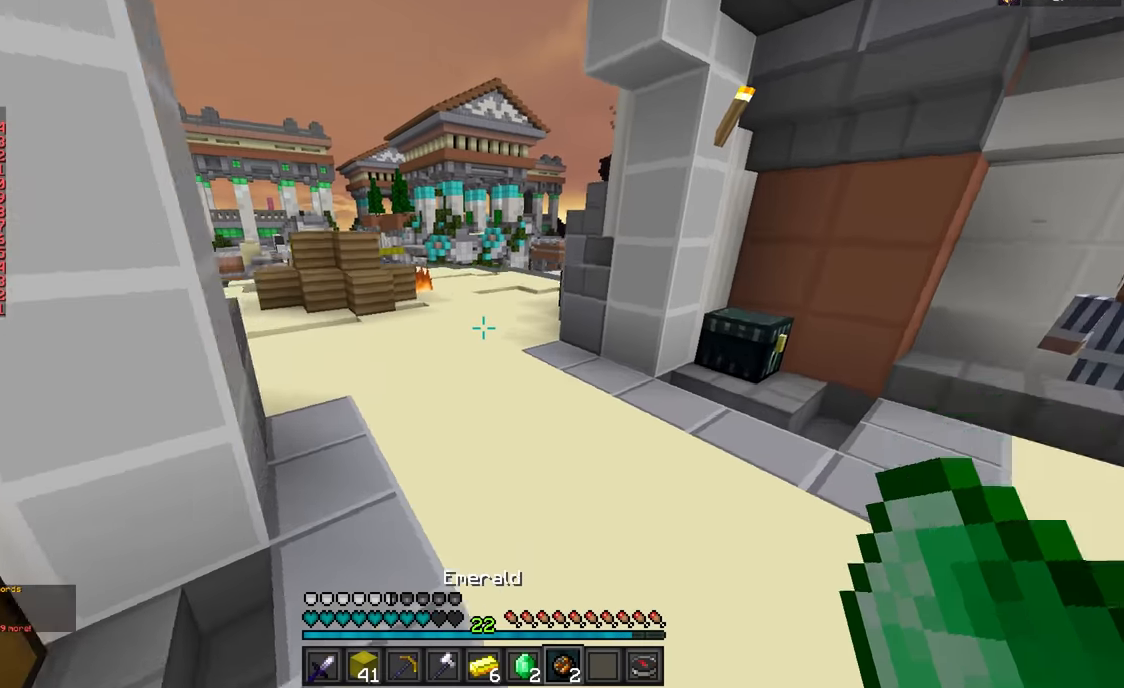
{"keys": ["w"], "mouse": [], "events": []}
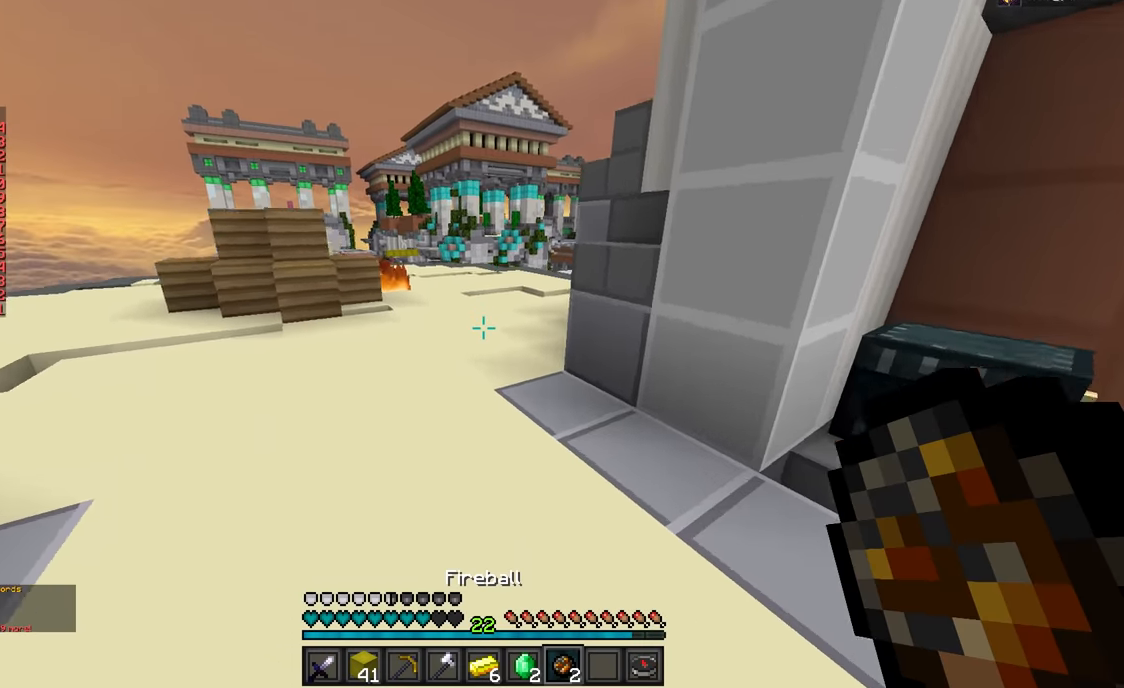
{"keys": ["a", "w"], "mouse": [], "events": [[67, "a", "down"]]}
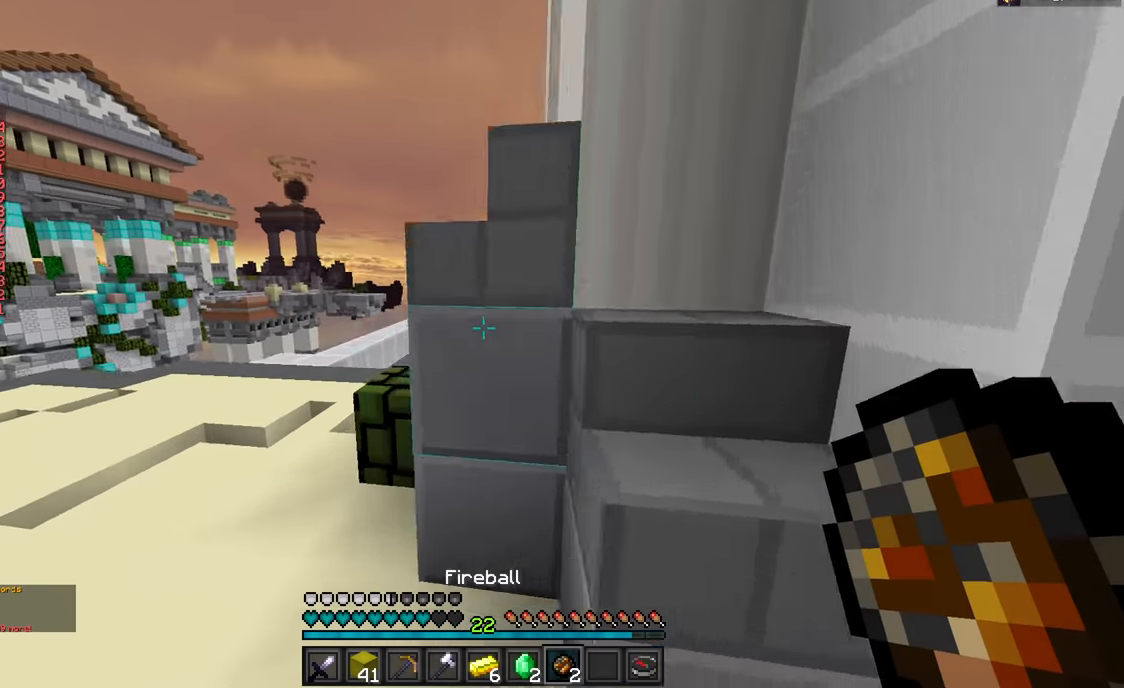
{"keys": ["a", "w"], "mouse": [], "events": []}
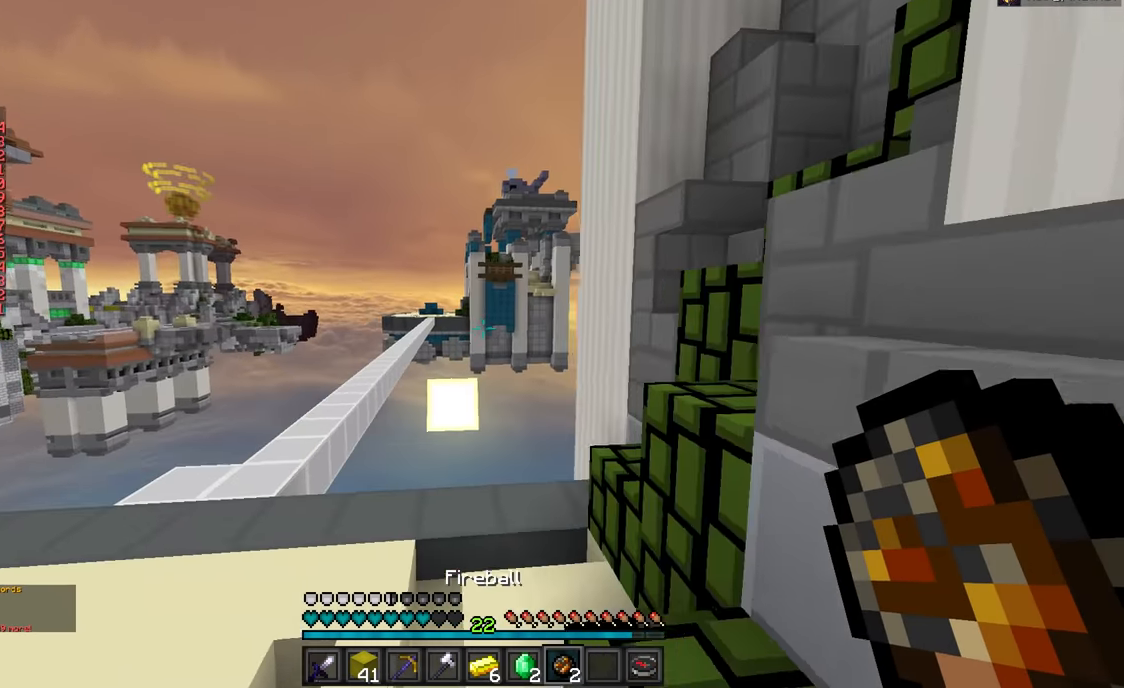
{"keys": ["a"], "mouse": [], "events": [[334, "w", "up"]]}